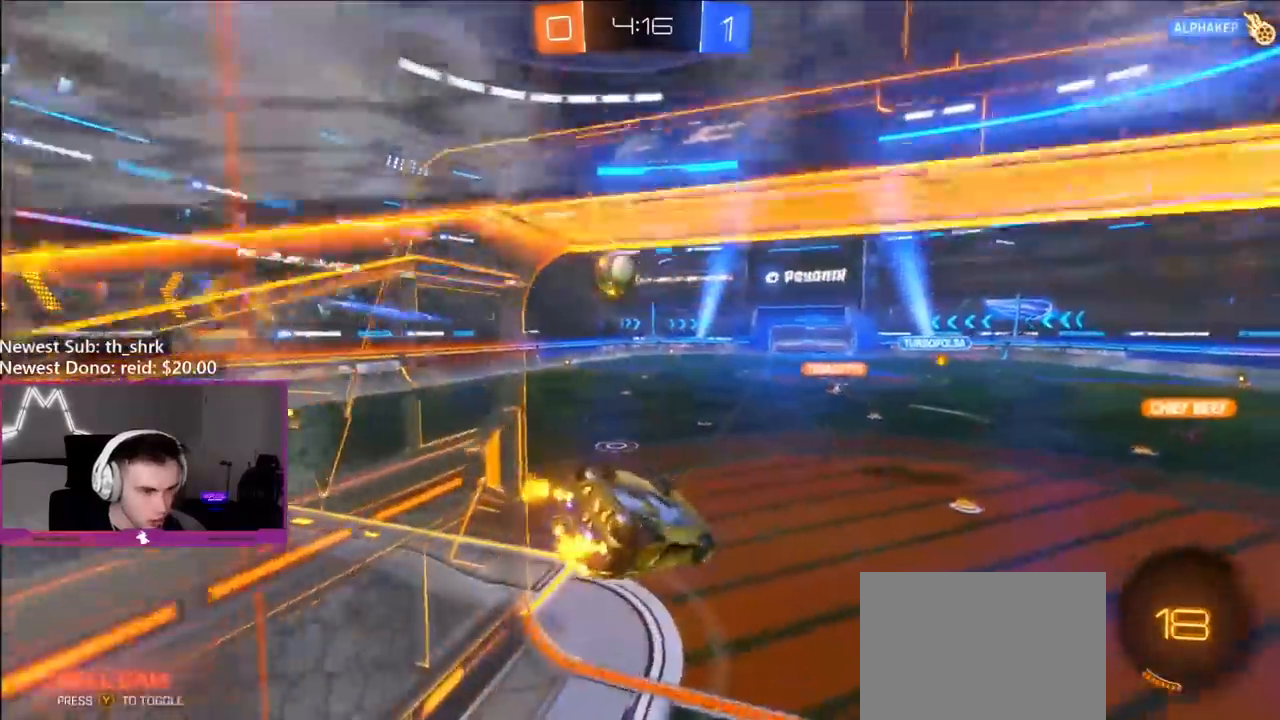
Gameplay with a controller (Xbox layout); each line is a JSON object with the inputs held at the frame after it. "events" lists button and stick changes between this image and that frame as [ms after this image, input, new state], when the widget could be followed in between.
{"buttons": ["A", "B", "R2"], "left_stick": "up", "right_stick": "center", "events": [[100, "L1", "down"], [233, "B", "down"], [333, "L1", "up"], [433, "left_stick", "up"], [500, "A", "down"]]}
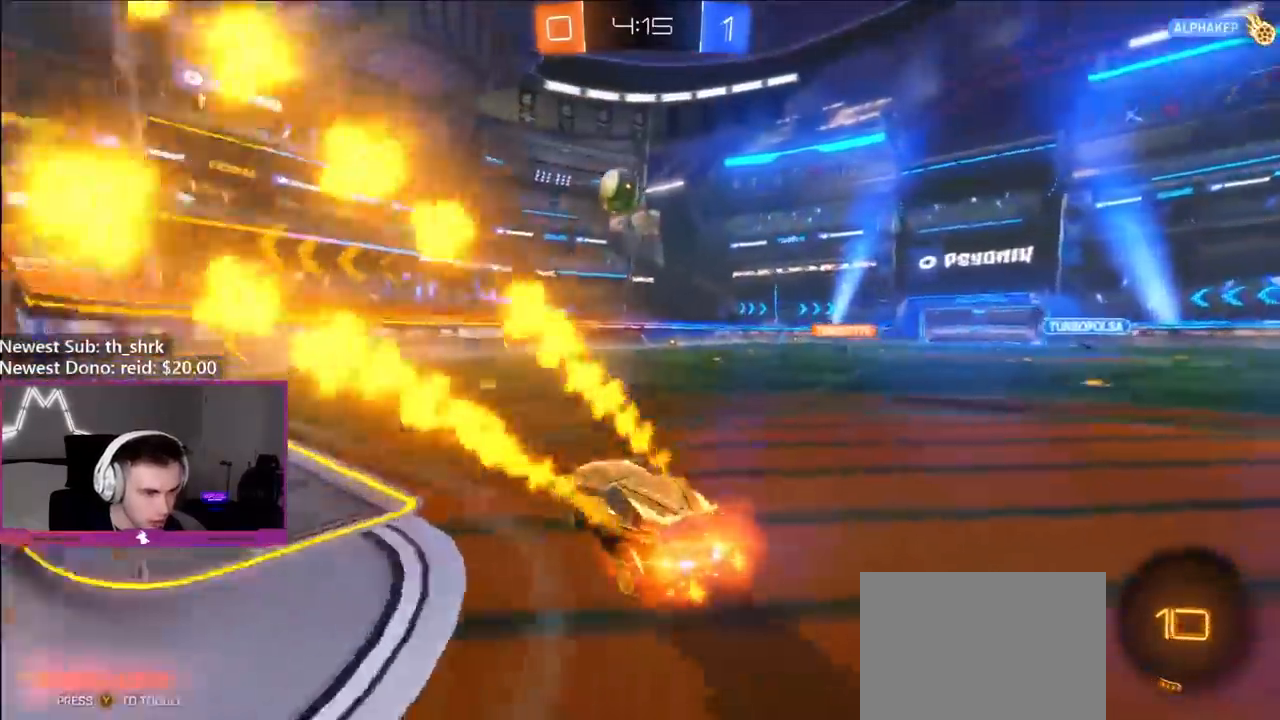
{"buttons": ["B", "R2"], "left_stick": "center", "right_stick": "center", "events": [[150, "A", "up"], [167, "left_stick", "center"]]}
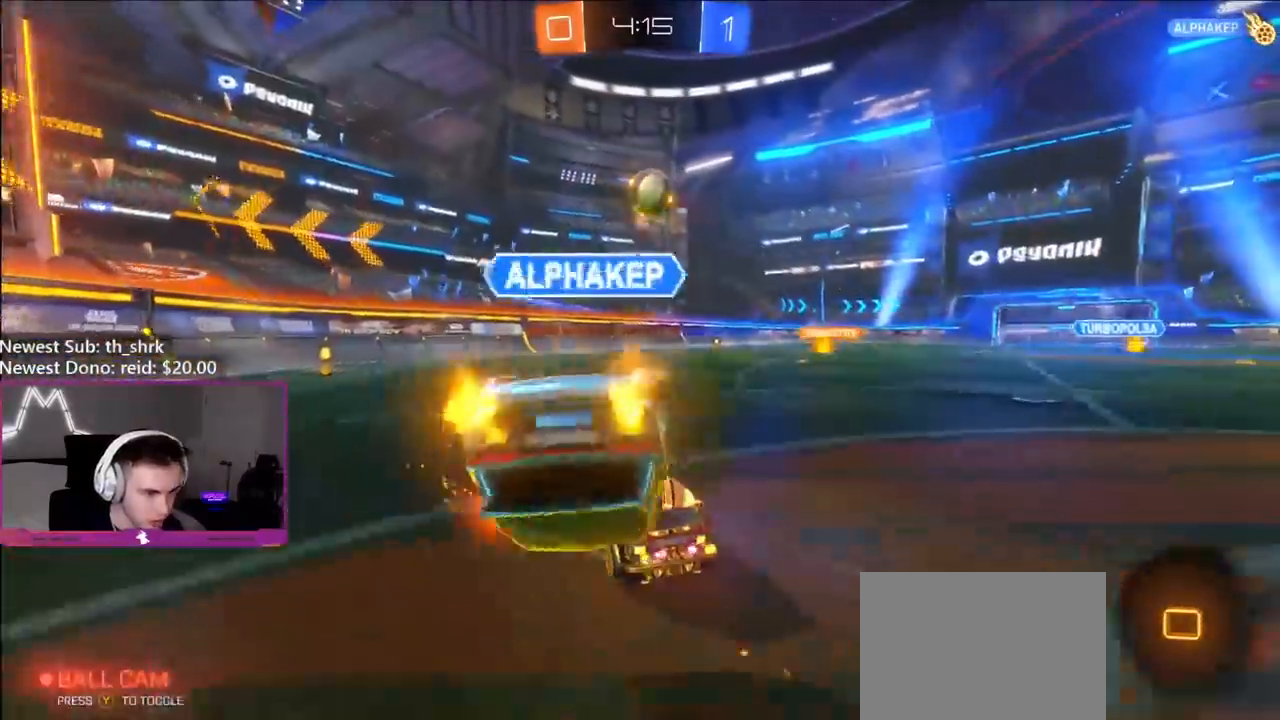
{"buttons": ["B", "L1"], "left_stick": "up-left", "right_stick": "center", "events": [[50, "left_stick", "left"], [367, "left_stick", "right"], [450, "A", "down"], [467, "L1", "down"], [467, "R2", "up"], [467, "left_stick", "up-left"], [483, "A", "up"]]}
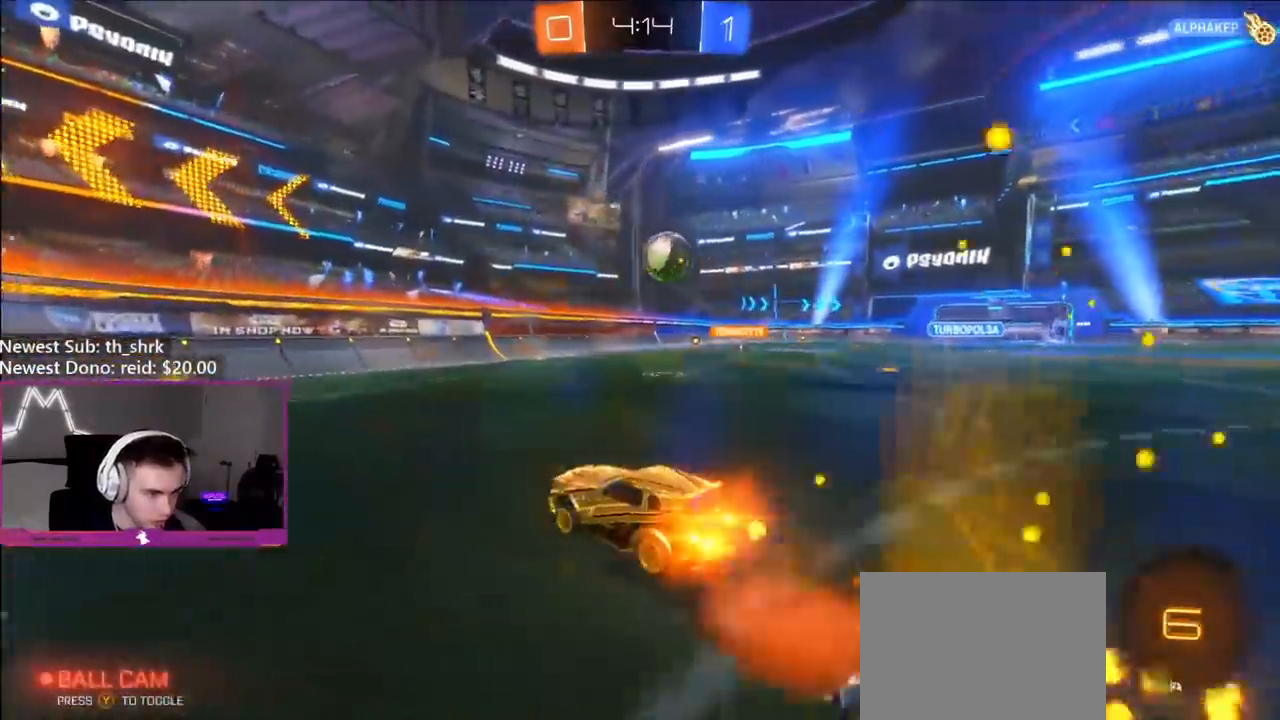
{"buttons": ["L1"], "left_stick": "down-left", "right_stick": "center", "events": [[50, "A", "down"], [83, "left_stick", "right"], [133, "A", "up"], [167, "left_stick", "down-left"], [367, "B", "up"]]}
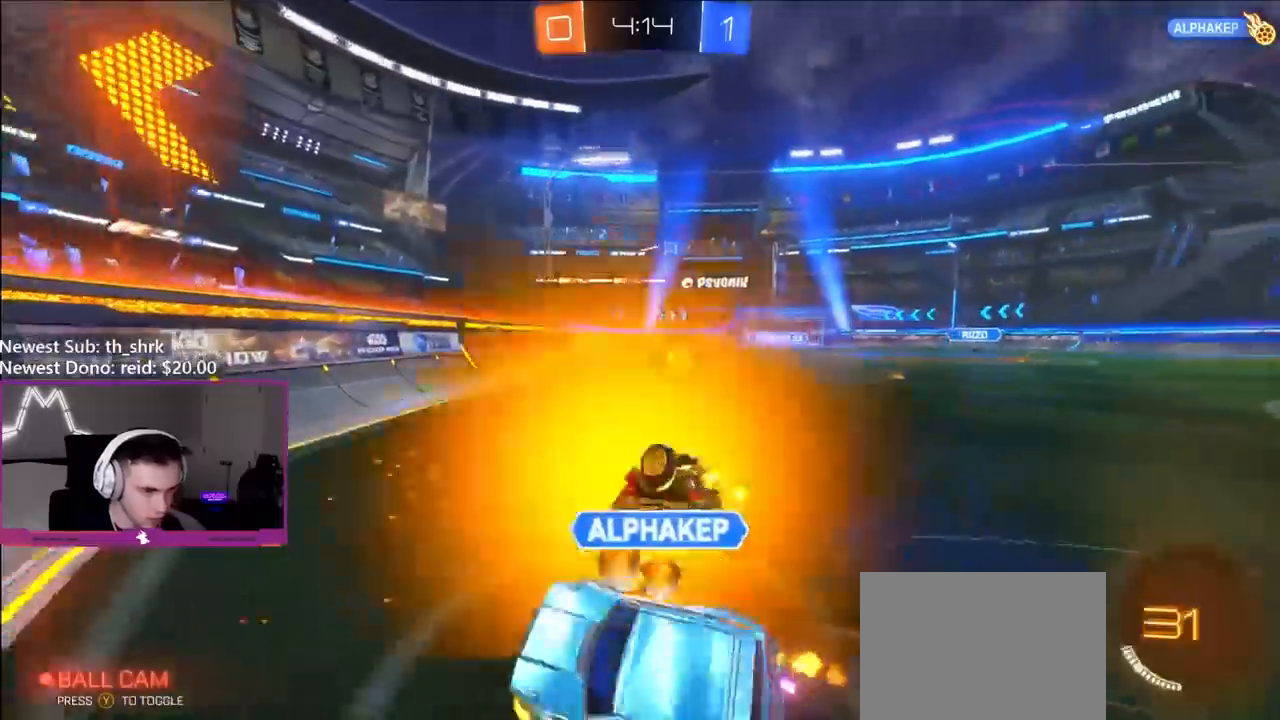
{"buttons": ["R2"], "left_stick": "down-left", "right_stick": "center", "events": [[283, "R2", "down"], [367, "L1", "up"]]}
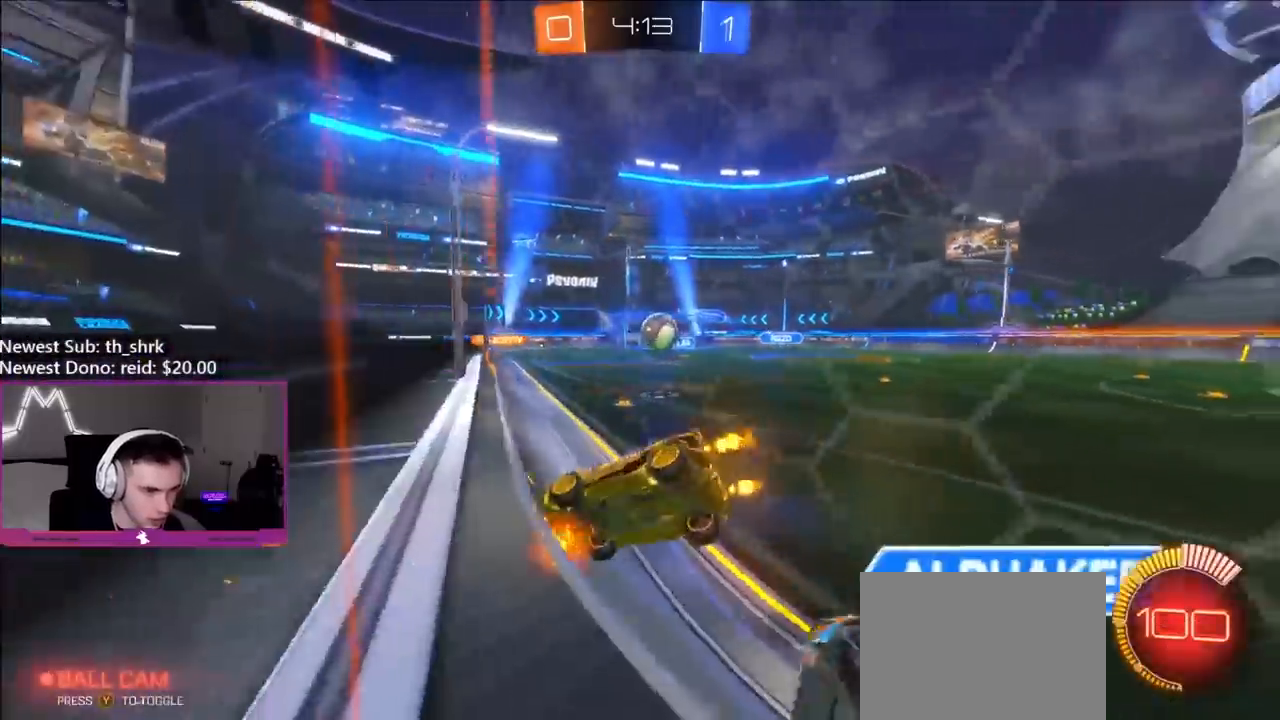
{"buttons": ["R2"], "left_stick": "center", "right_stick": "center", "events": [[17, "left_stick", "center"], [183, "B", "down"], [233, "left_stick", "right"], [333, "left_stick", "center"], [400, "B", "up"], [400, "left_stick", "right"], [483, "left_stick", "center"]]}
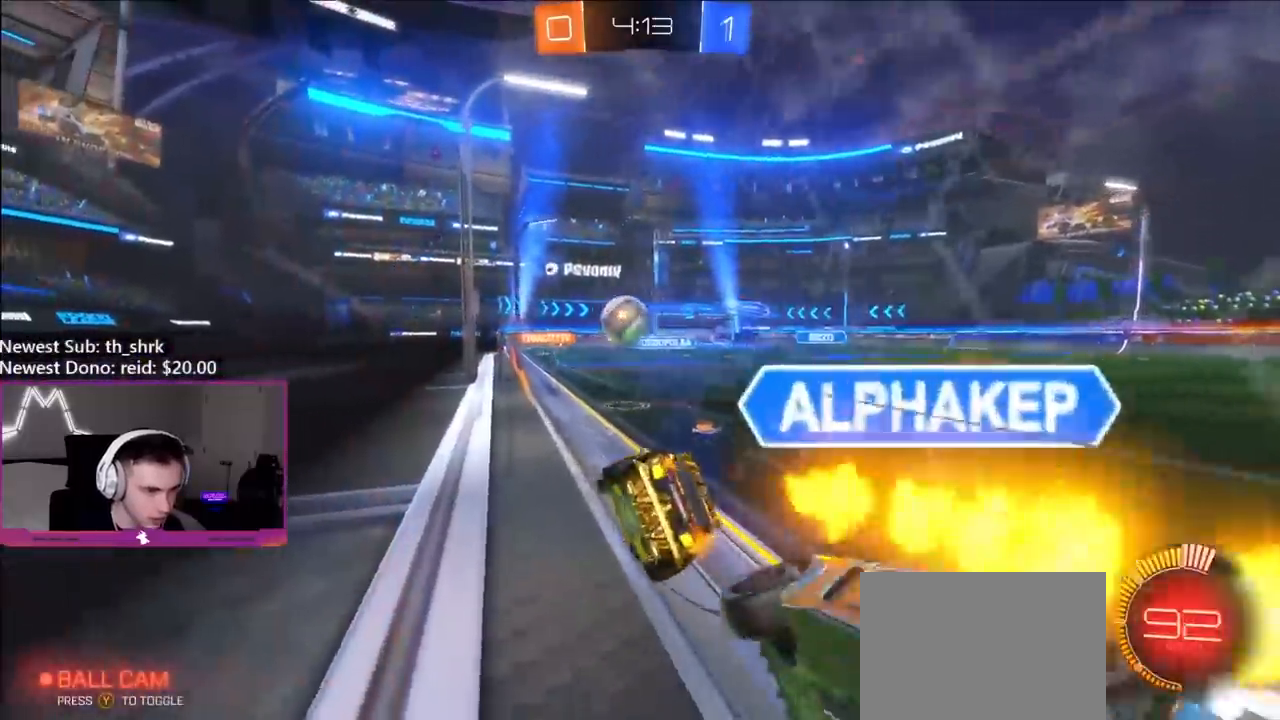
{"buttons": ["B", "R2"], "left_stick": "left", "right_stick": "center", "events": [[33, "left_stick", "left"], [67, "B", "down"], [133, "left_stick", "right"], [300, "left_stick", "center"], [383, "left_stick", "left"]]}
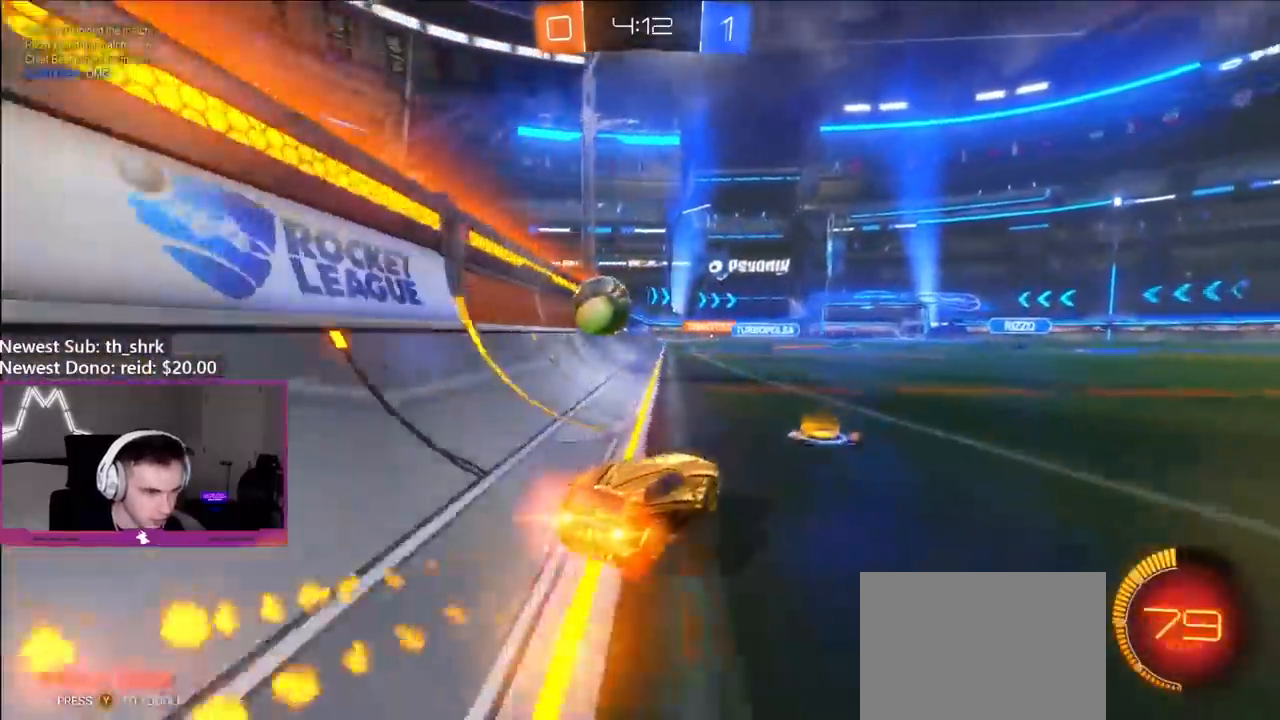
{"buttons": ["B"], "left_stick": "center", "right_stick": "center", "events": [[350, "left_stick", "down"], [383, "A", "down"], [467, "left_stick", "center"], [483, "A", "up"], [483, "R2", "up"]]}
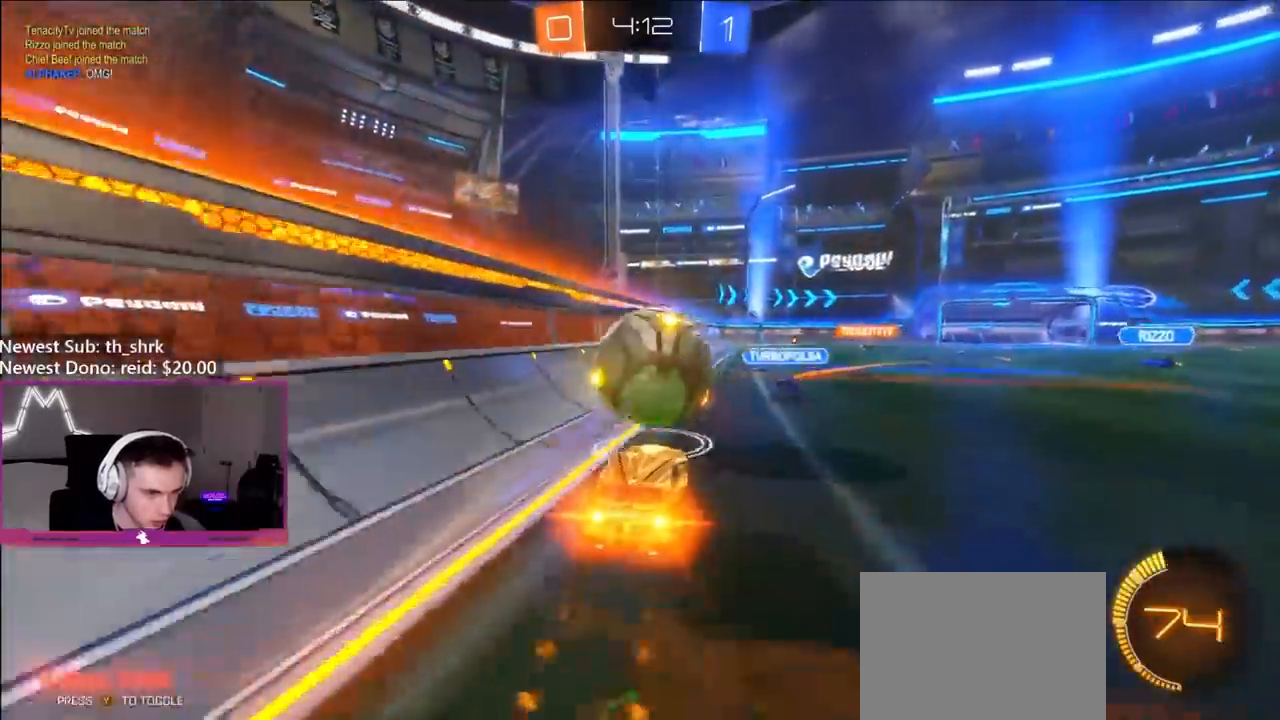
{"buttons": [], "left_stick": "down", "right_stick": "center", "events": [[33, "B", "up"], [117, "left_stick", "up-right"], [150, "A", "down"], [233, "left_stick", "down"], [333, "A", "up"]]}
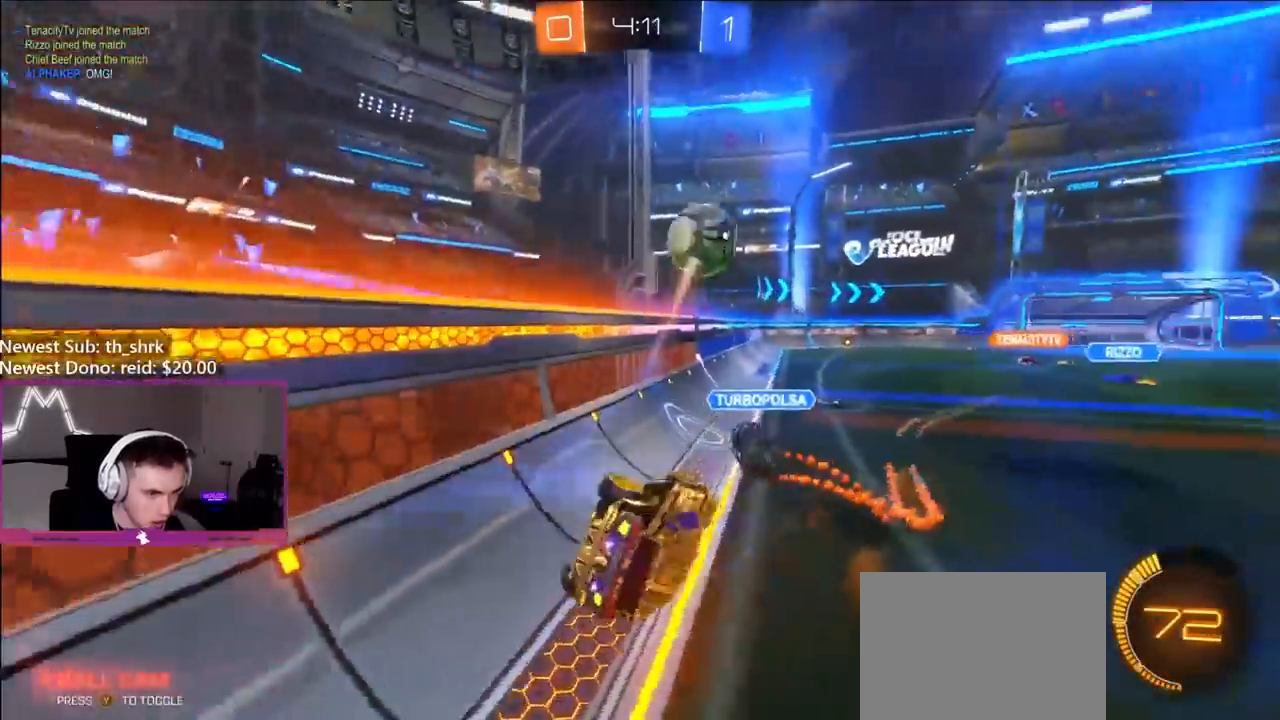
{"buttons": ["L1"], "left_stick": "down-left", "right_stick": "center", "events": [[183, "L1", "down"], [183, "left_stick", "down-left"]]}
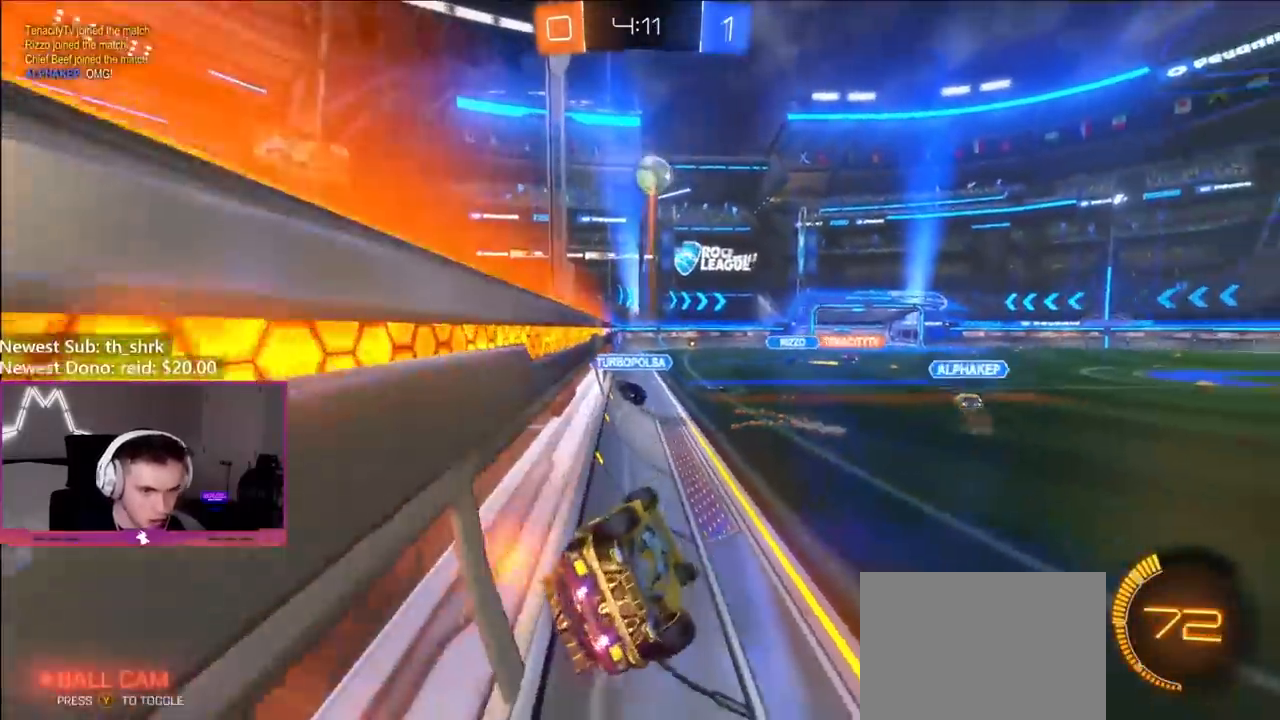
{"buttons": ["R2"], "left_stick": "center", "right_stick": "center", "events": [[283, "R2", "down"], [467, "L1", "up"], [467, "left_stick", "center"]]}
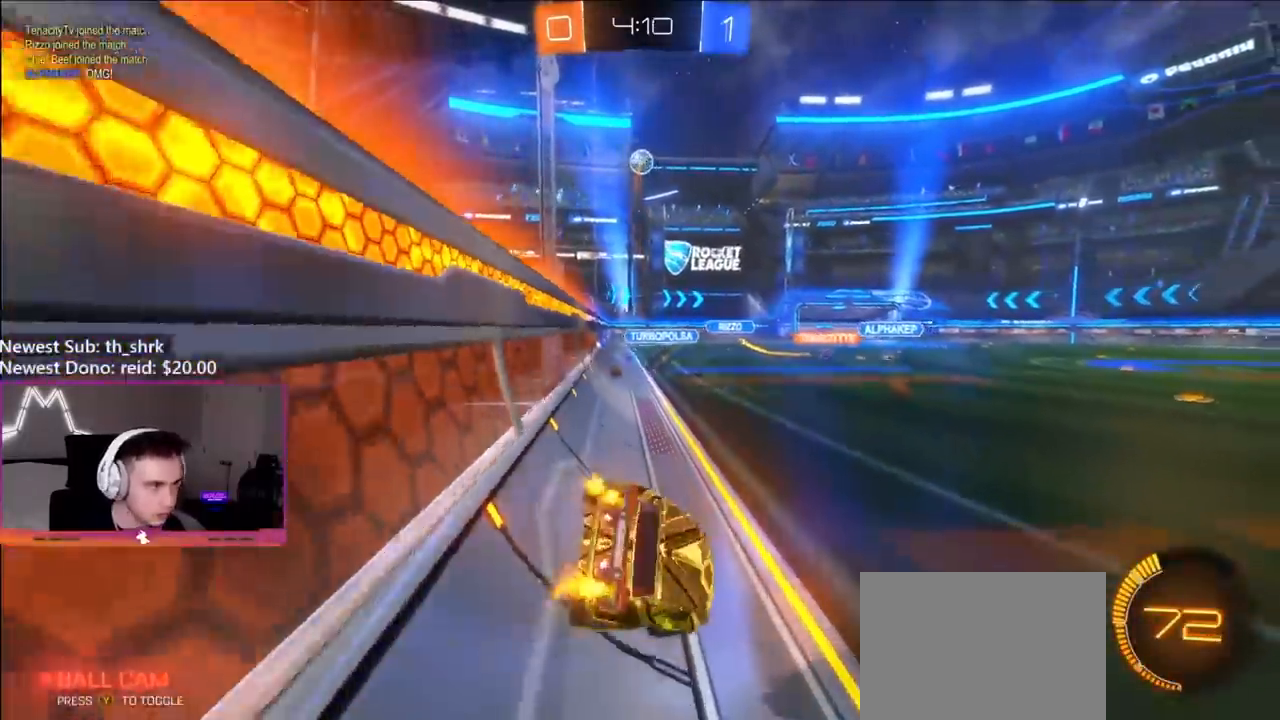
{"buttons": ["R2"], "left_stick": "center", "right_stick": "center", "events": [[17, "left_stick", "right"], [133, "left_stick", "center"]]}
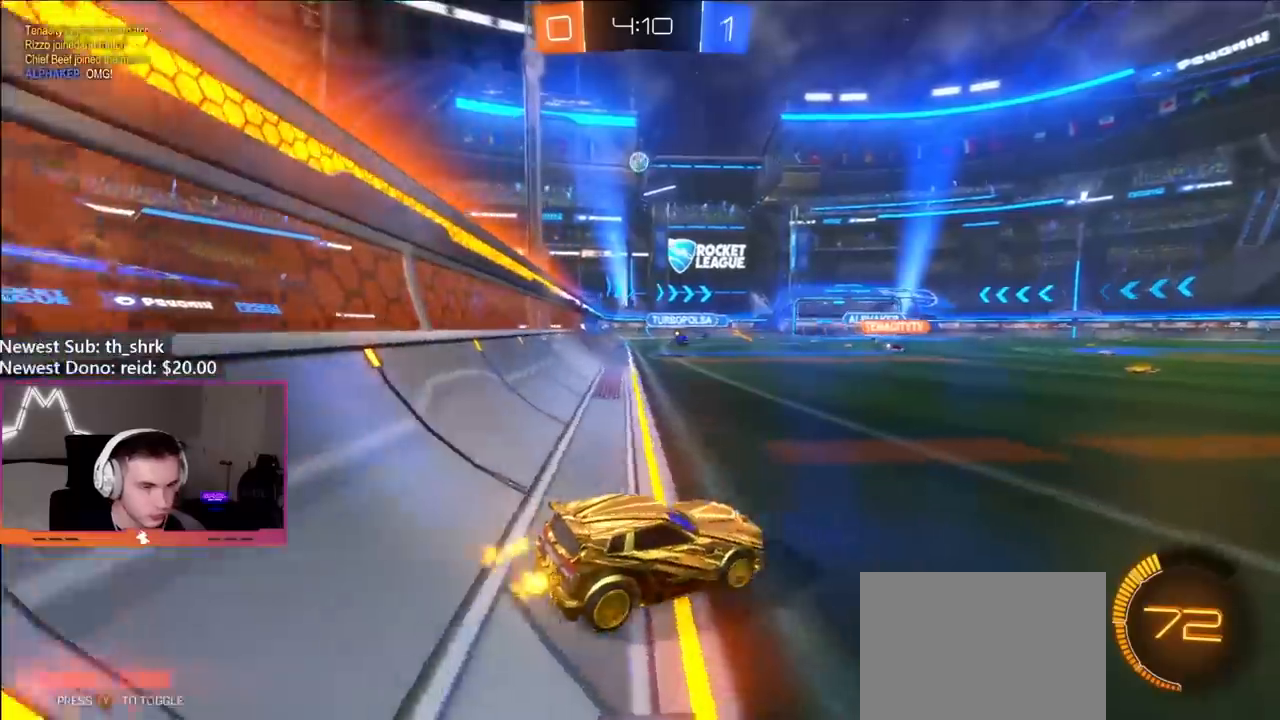
{"buttons": ["R2"], "left_stick": "right", "right_stick": "center", "events": [[50, "left_stick", "left"], [417, "left_stick", "center"], [483, "left_stick", "right"]]}
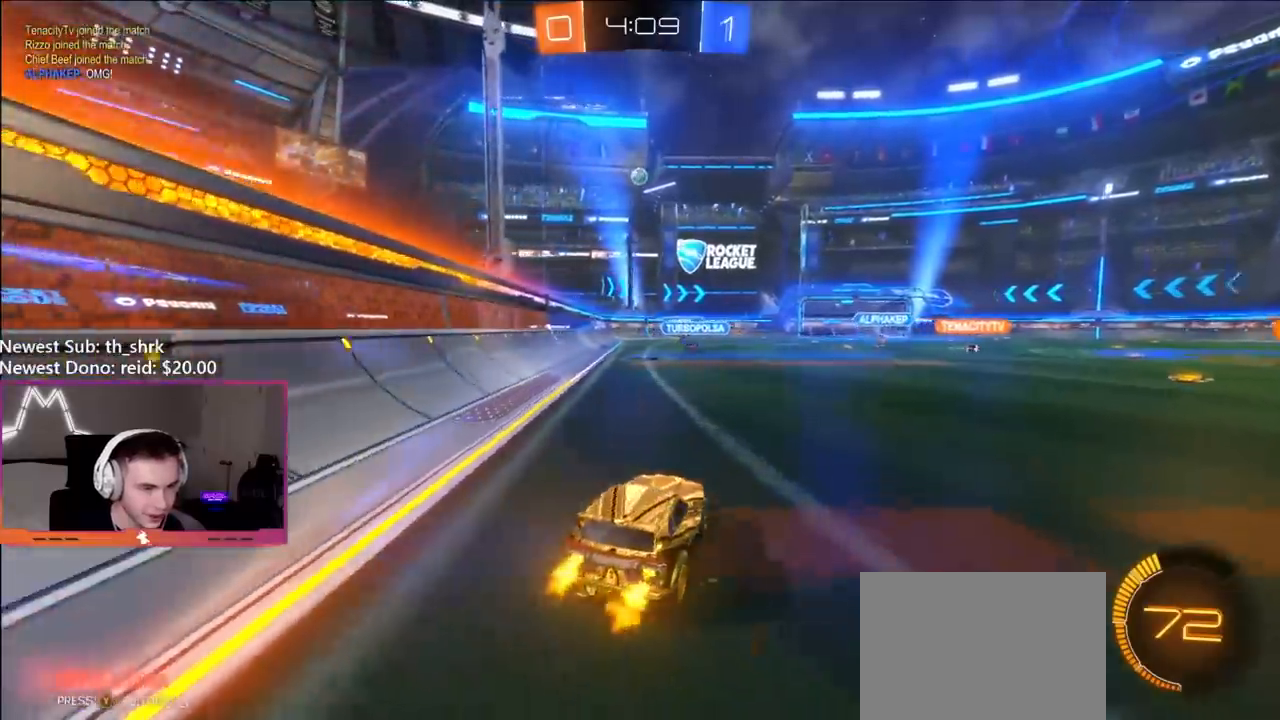
{"buttons": ["L1"], "left_stick": "down-left", "right_stick": "center", "events": [[17, "A", "down"], [67, "left_stick", "up"], [100, "A", "up"], [100, "L1", "down"], [117, "A", "down"], [183, "left_stick", "down"], [233, "A", "up"], [283, "left_stick", "down-left"], [317, "R2", "up"]]}
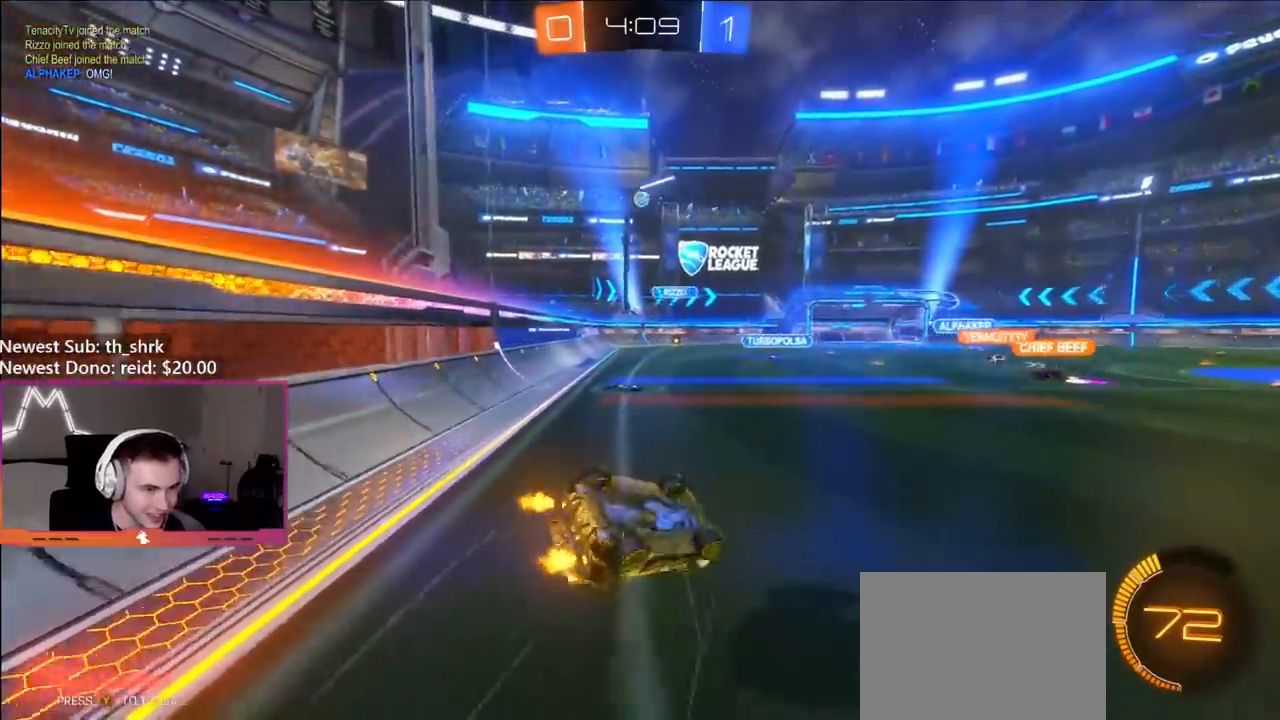
{"buttons": ["L2"], "left_stick": "center", "right_stick": "center", "events": [[383, "L1", "up"], [467, "left_stick", "center"], [483, "L2", "down"]]}
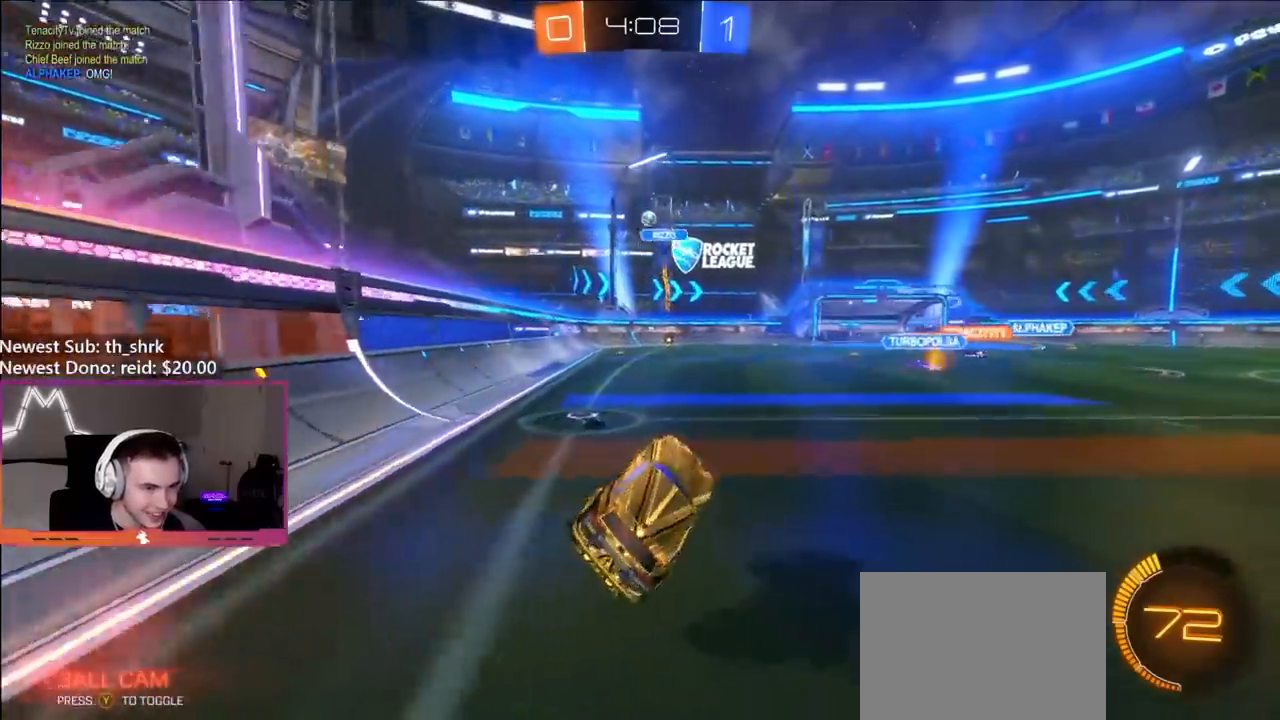
{"buttons": ["R2"], "left_stick": "left", "right_stick": "center", "events": [[17, "left_stick", "right"], [383, "R2", "down"], [383, "left_stick", "left"], [417, "L2", "up"]]}
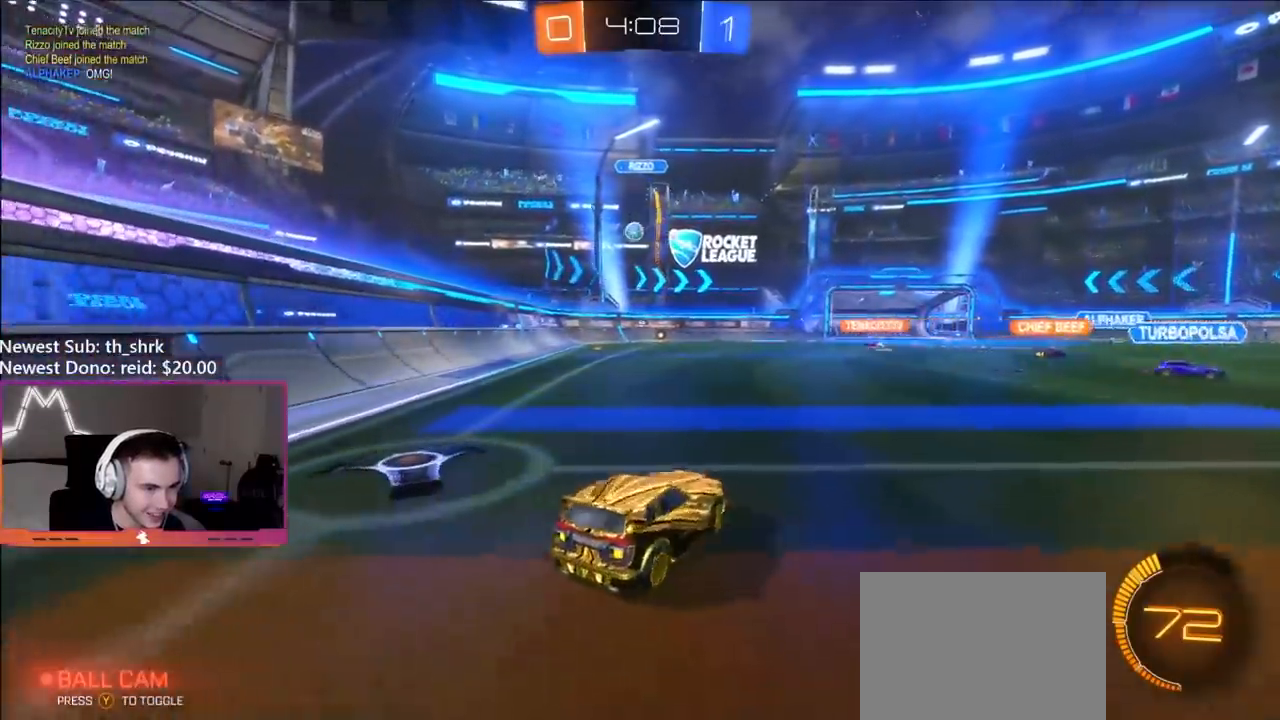
{"buttons": ["A", "B", "L1", "R2"], "left_stick": "down", "right_stick": "center", "events": [[417, "left_stick", "down"], [450, "B", "down"], [467, "A", "down"], [500, "L1", "down"]]}
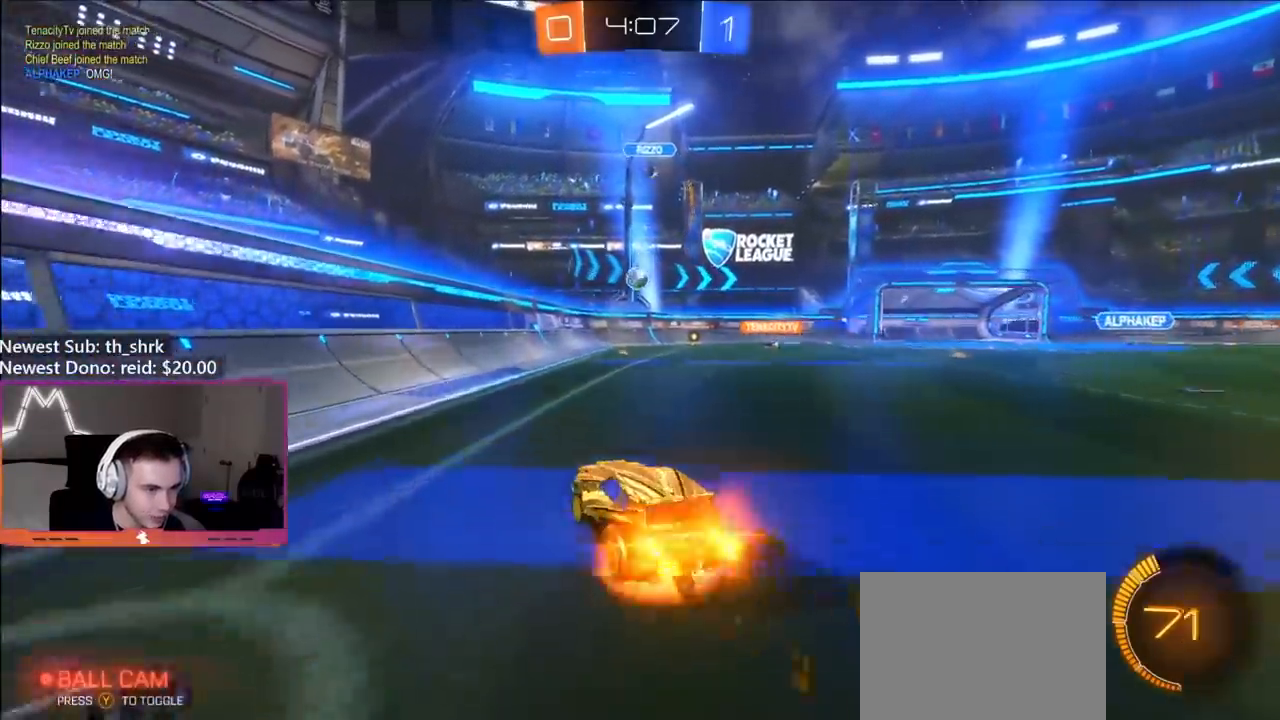
{"buttons": ["B", "L1"], "left_stick": "left", "right_stick": "center", "events": [[67, "L1", "up"], [83, "R2", "up"], [100, "A", "up"], [100, "B", "up"], [100, "left_stick", "center"], [167, "A", "down"], [183, "left_stick", "down-right"], [267, "A", "up"], [350, "B", "down"], [350, "L1", "down"], [367, "left_stick", "left"]]}
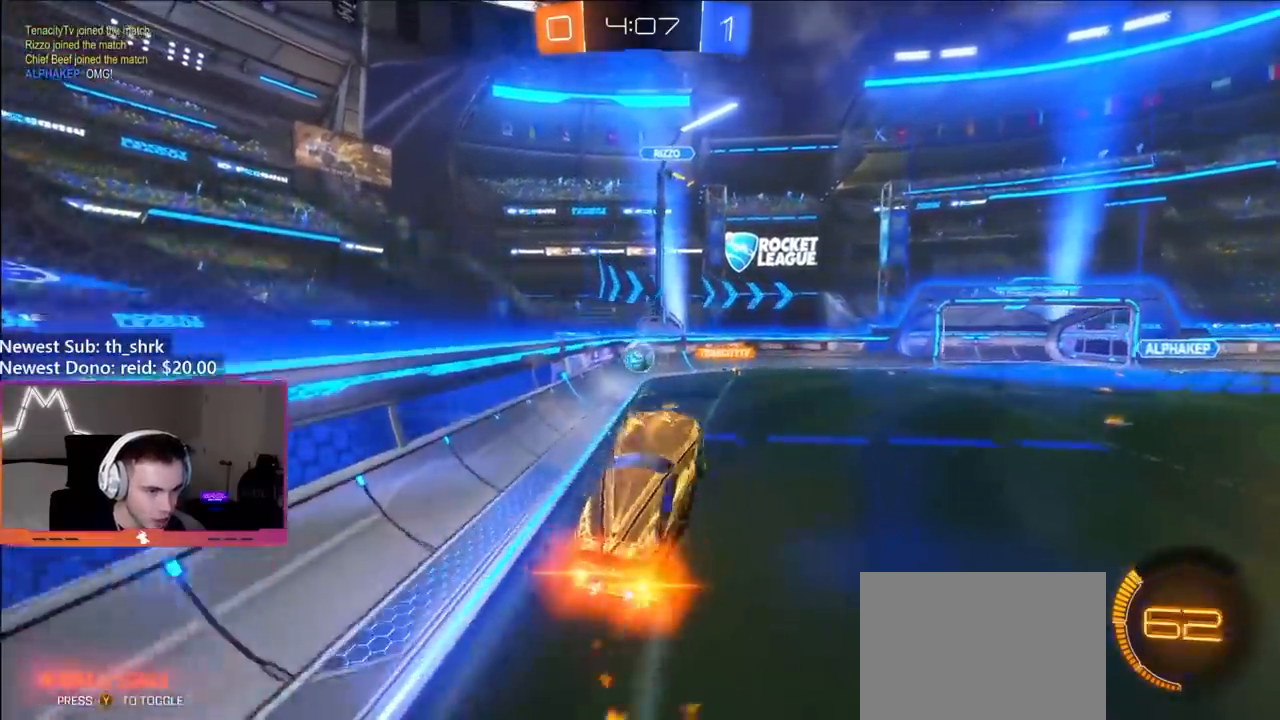
{"buttons": [], "left_stick": "down-left", "right_stick": "center", "events": [[50, "left_stick", "down-left"], [267, "B", "up"], [433, "L1", "up"]]}
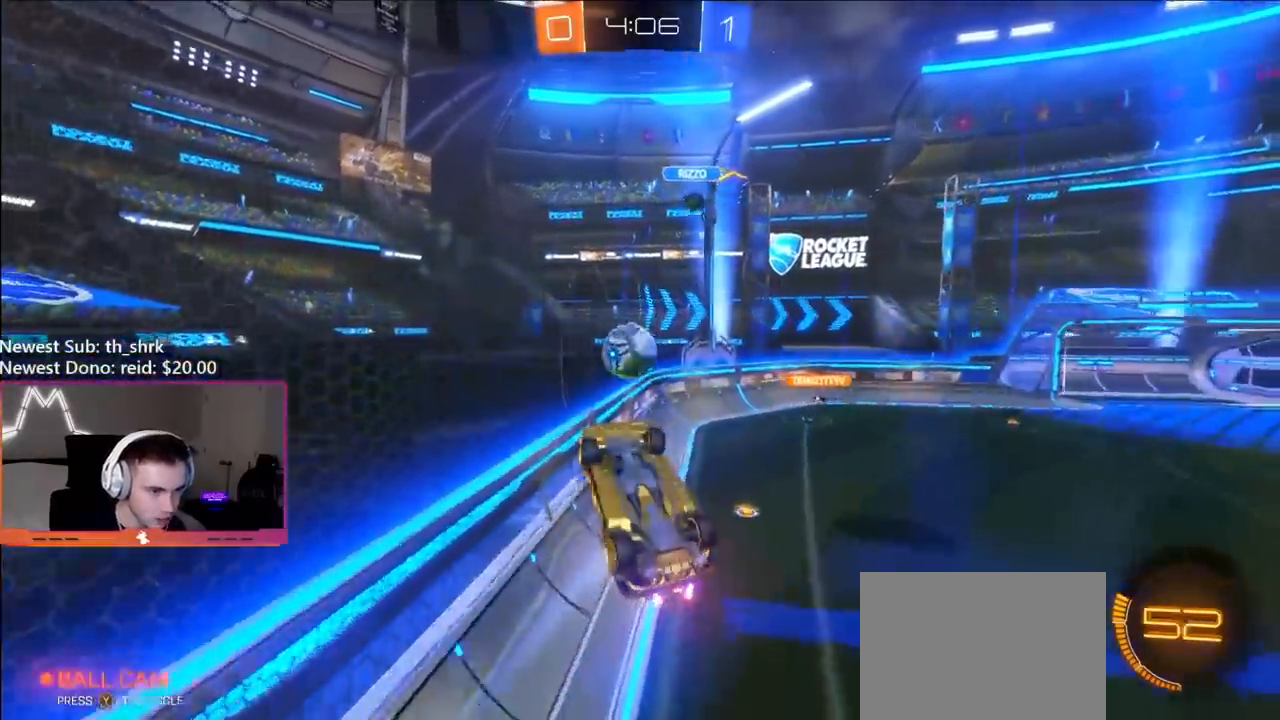
{"buttons": [], "left_stick": "right", "right_stick": "center", "events": [[50, "B", "down"], [83, "L1", "down"], [133, "left_stick", "up-left"], [217, "B", "up"], [450, "L1", "up"], [450, "left_stick", "right"]]}
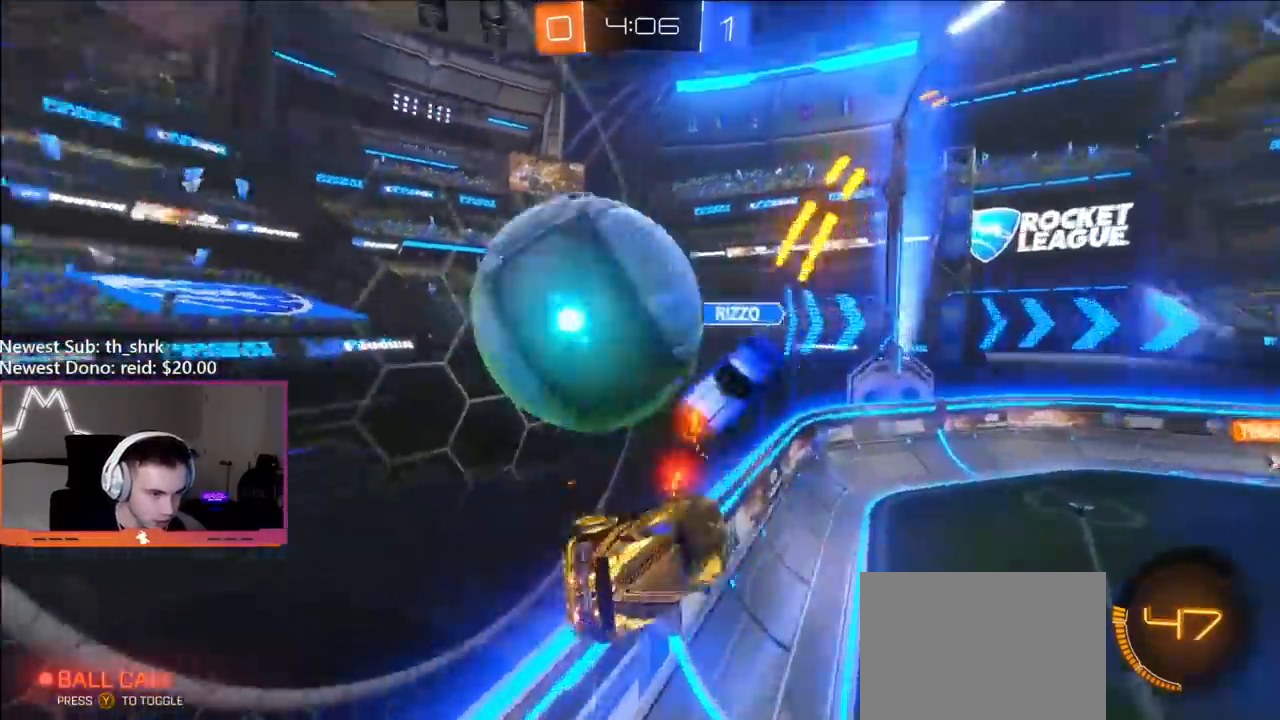
{"buttons": ["R2"], "left_stick": "right", "right_stick": "center", "events": [[233, "left_stick", "center"], [433, "R2", "down"], [450, "left_stick", "right"]]}
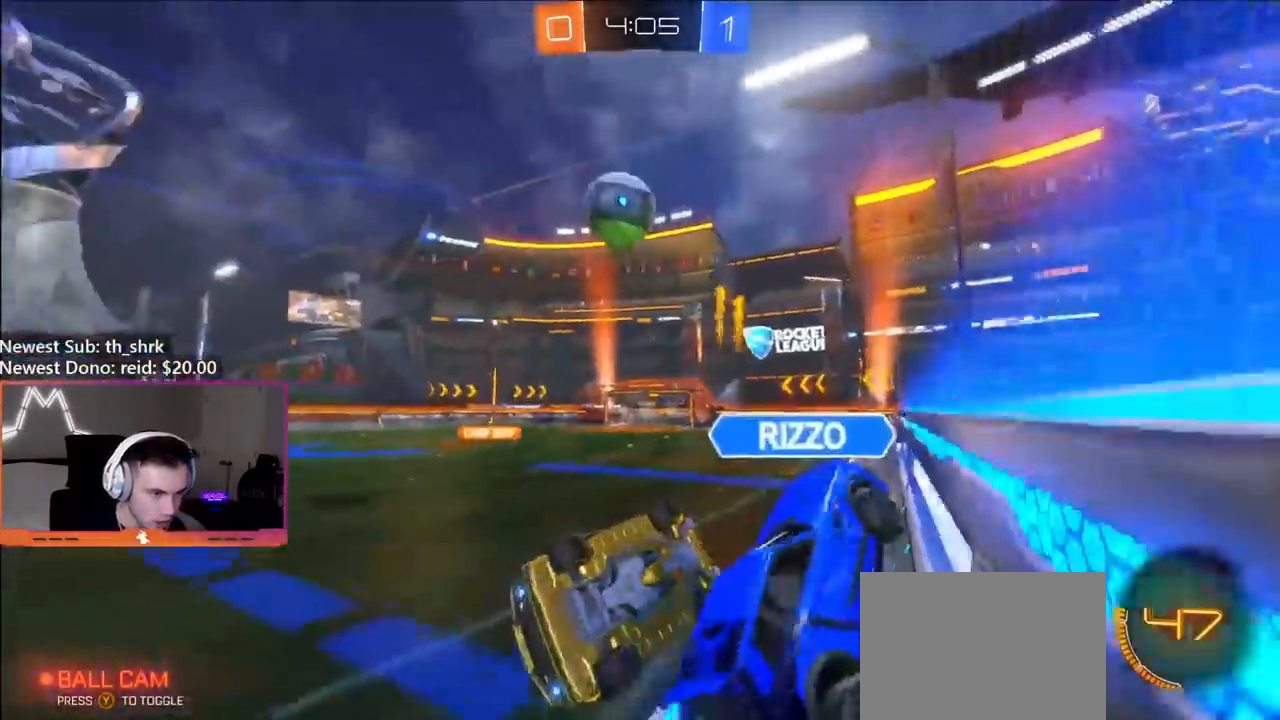
{"buttons": ["L1", "R2"], "left_stick": "down-left", "right_stick": "center", "events": [[100, "left_stick", "down-left"], [133, "L1", "down"]]}
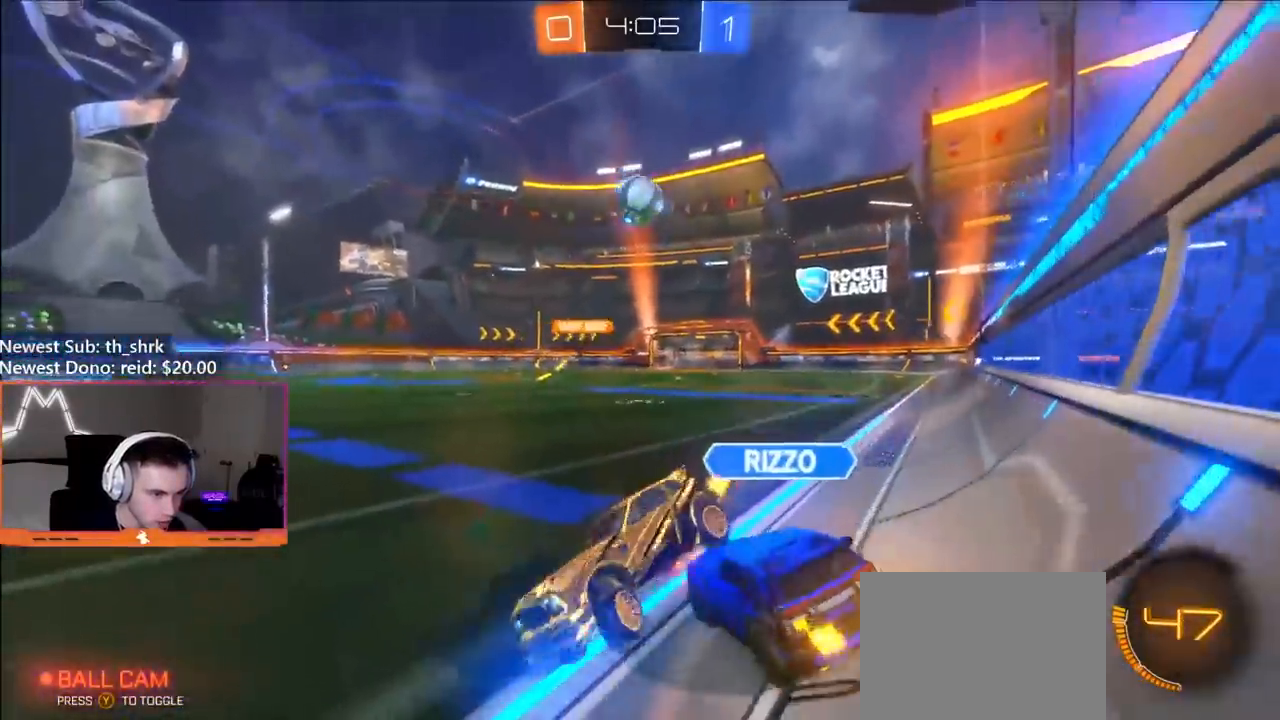
{"buttons": ["R2"], "left_stick": "right", "right_stick": "center", "events": [[67, "L1", "up"], [167, "left_stick", "center"], [283, "left_stick", "right"]]}
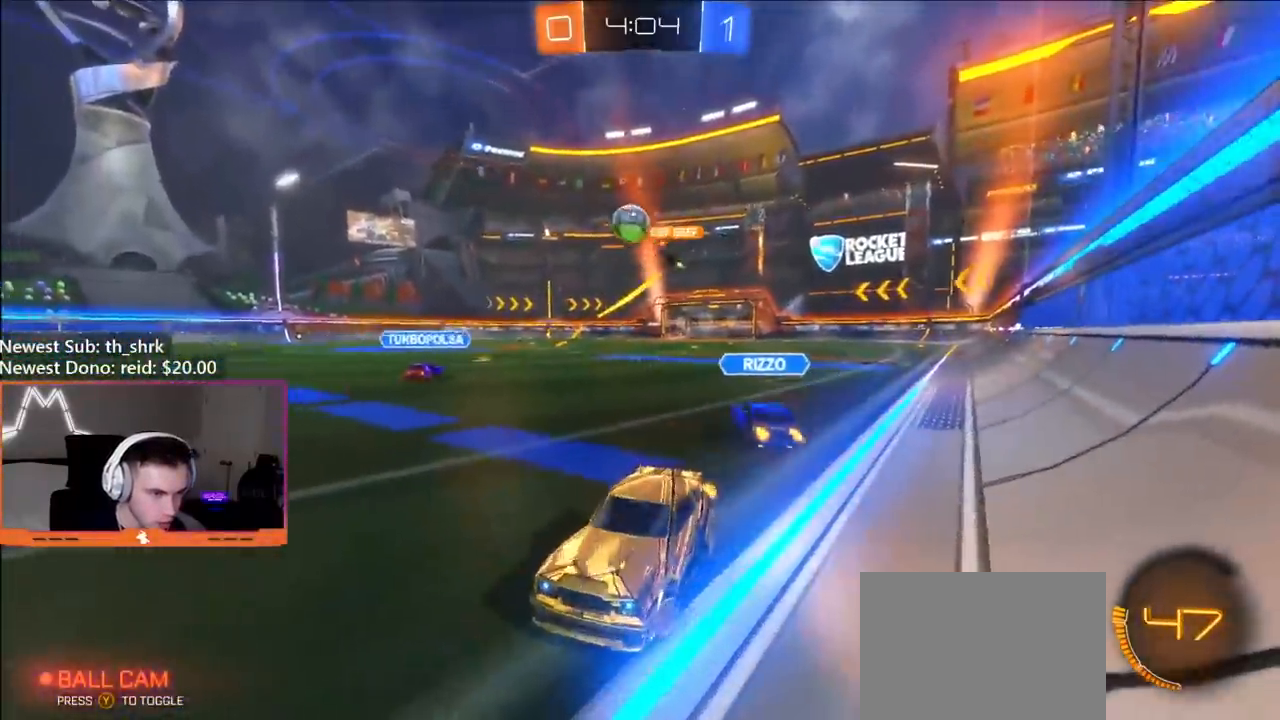
{"buttons": ["B", "R2"], "left_stick": "right", "right_stick": "center", "events": [[300, "left_stick", "center"], [333, "B", "down"], [450, "left_stick", "right"]]}
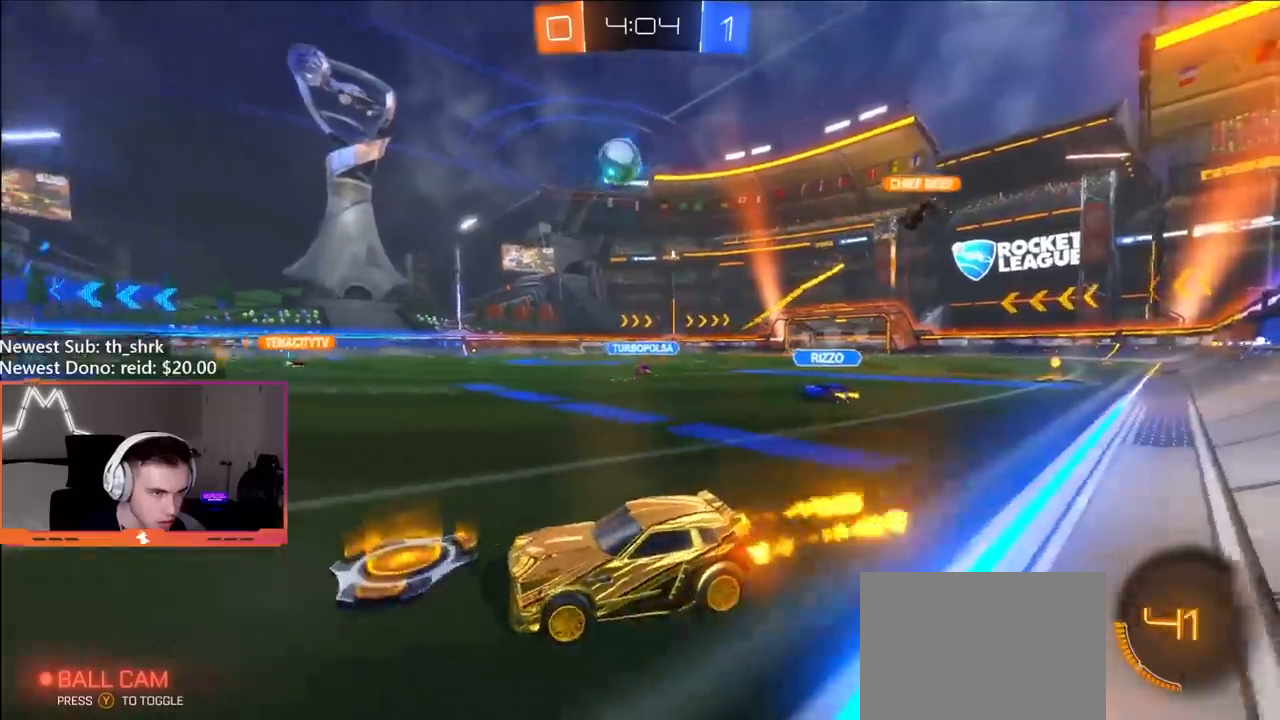
{"buttons": ["A", "B"], "left_stick": "left", "right_stick": "center", "events": [[133, "left_stick", "down-right"], [167, "A", "down"], [233, "left_stick", "down-left"], [250, "R2", "up"], [283, "A", "up"], [317, "left_stick", "center"], [350, "A", "down"], [417, "left_stick", "left"]]}
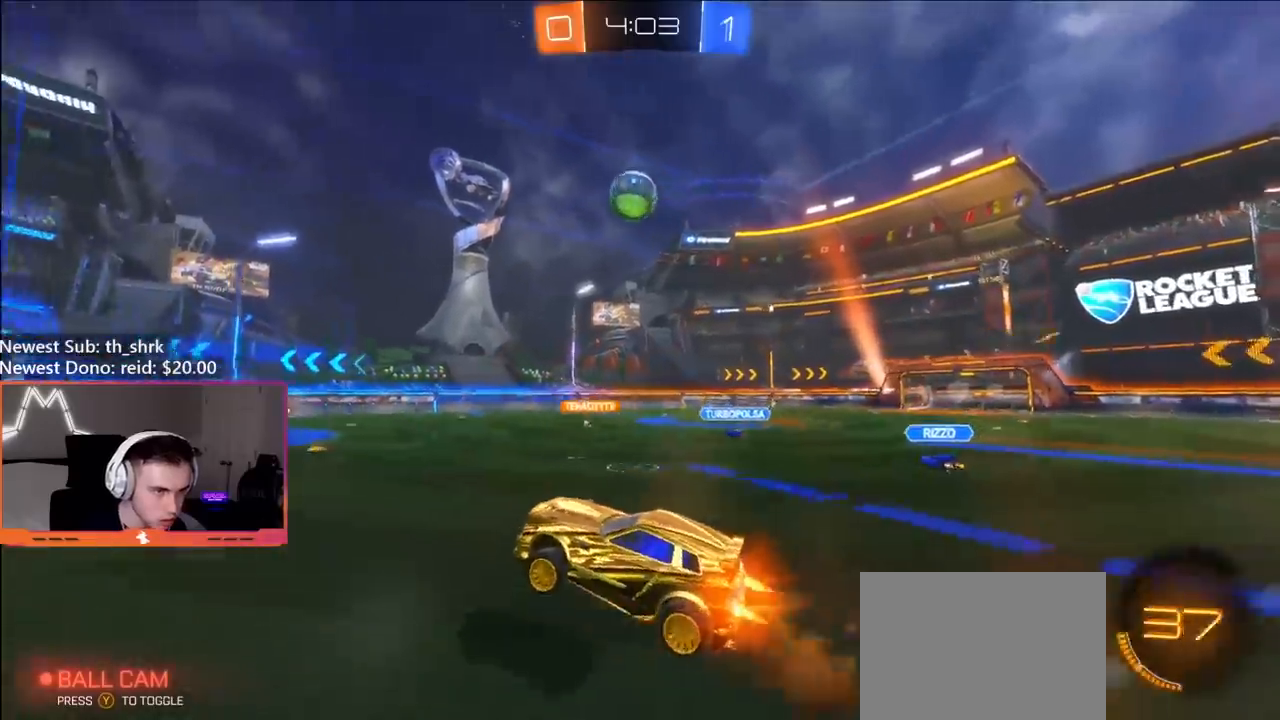
{"buttons": [], "left_stick": "center", "right_stick": "center", "events": [[17, "left_stick", "down-right"], [33, "A", "up"], [83, "B", "up"], [117, "left_stick", "right"], [283, "left_stick", "up"], [333, "B", "down"], [367, "left_stick", "center"], [450, "B", "up"]]}
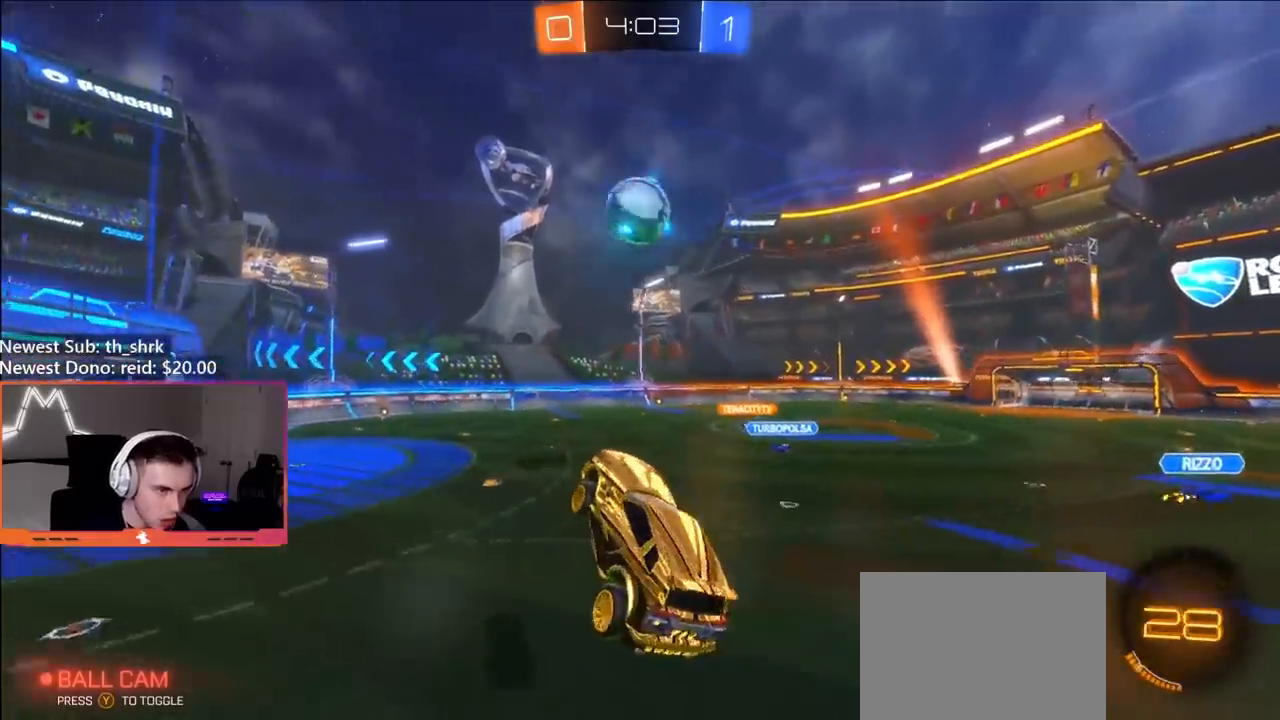
{"buttons": ["B"], "left_stick": "up", "right_stick": "center", "events": [[217, "B", "down"], [250, "left_stick", "left"], [367, "left_stick", "center"], [500, "left_stick", "up"]]}
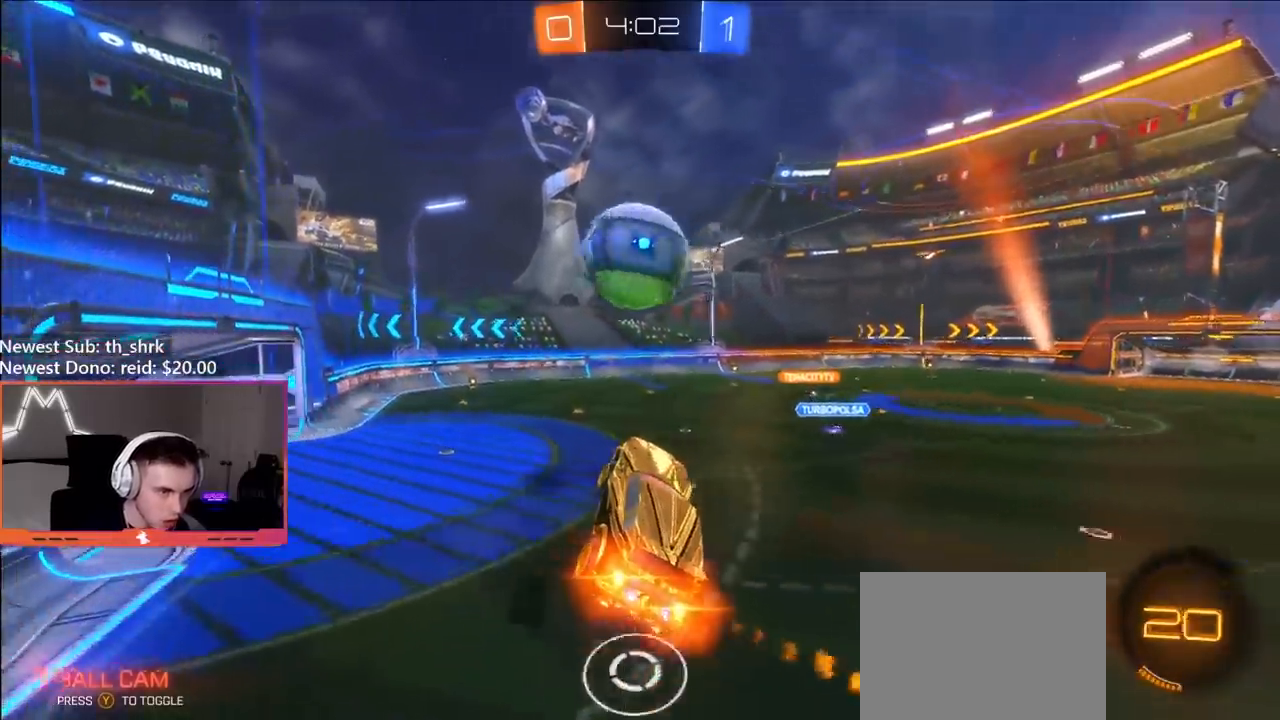
{"buttons": ["B"], "left_stick": "up-right", "right_stick": "center", "events": [[217, "left_stick", "right"], [367, "left_stick", "up"], [433, "left_stick", "up-right"]]}
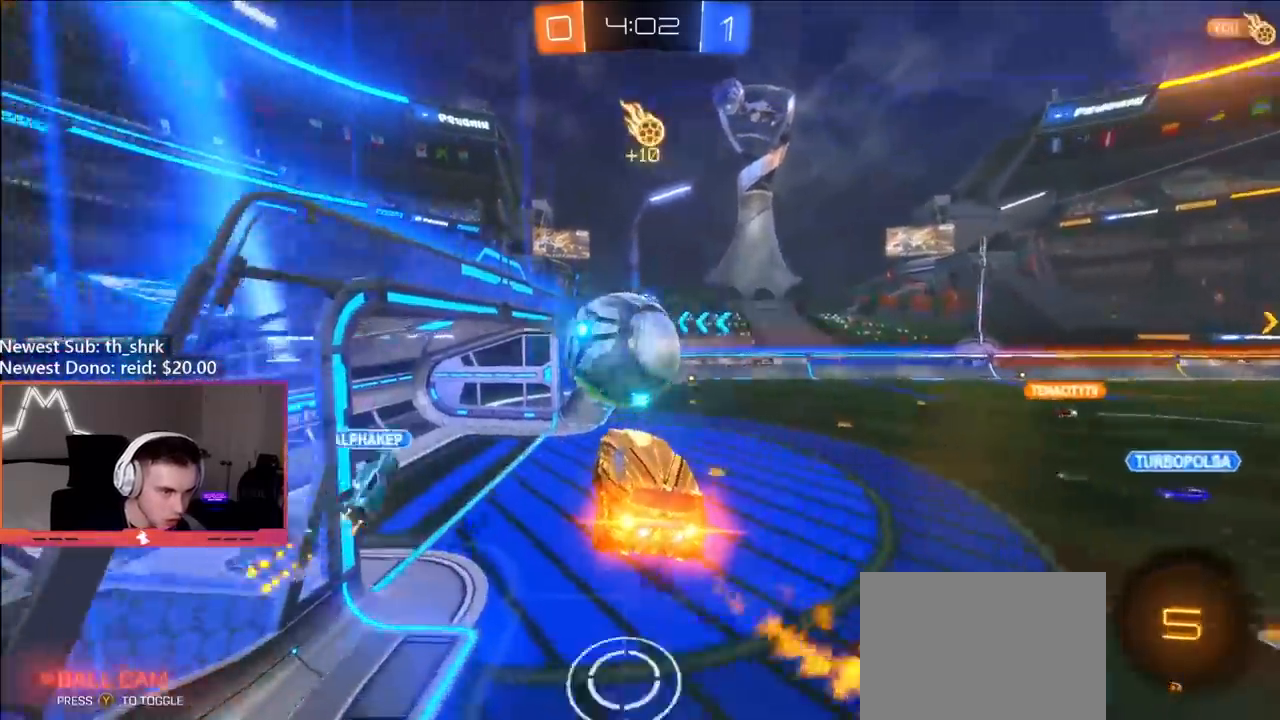
{"buttons": [], "left_stick": "down-left", "right_stick": "center", "events": [[117, "left_stick", "center"], [433, "left_stick", "down-left"], [500, "B", "up"]]}